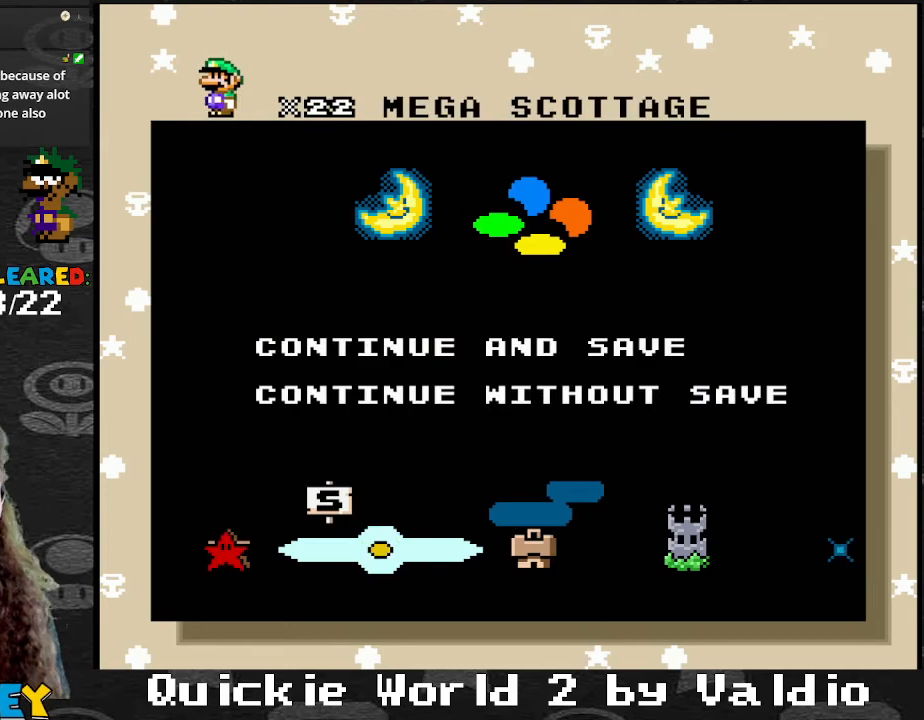
Gameplay with a controller (Nintendo layout); each line is a JSON object with the inputs held at the frame after it. "events" lists button and stick changes between this image and that frame as [ms after this image, input, new state], when the widget could be followed in between. Not read: L3 R3.
{"buttons": ["A"], "events": [[467, "A", "down"]]}
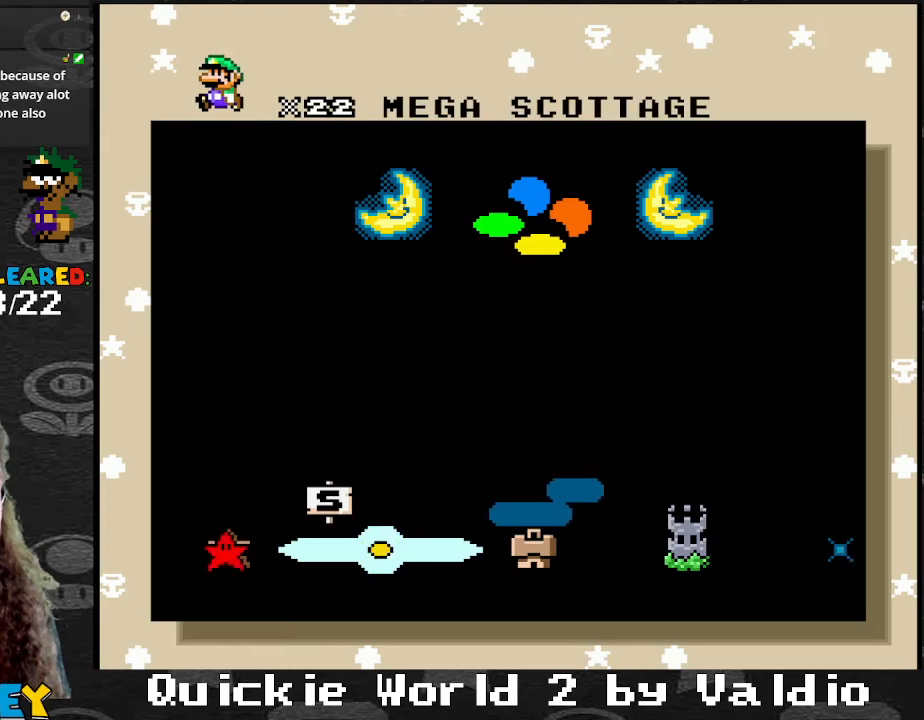
{"buttons": [], "events": [[100, "A", "up"]]}
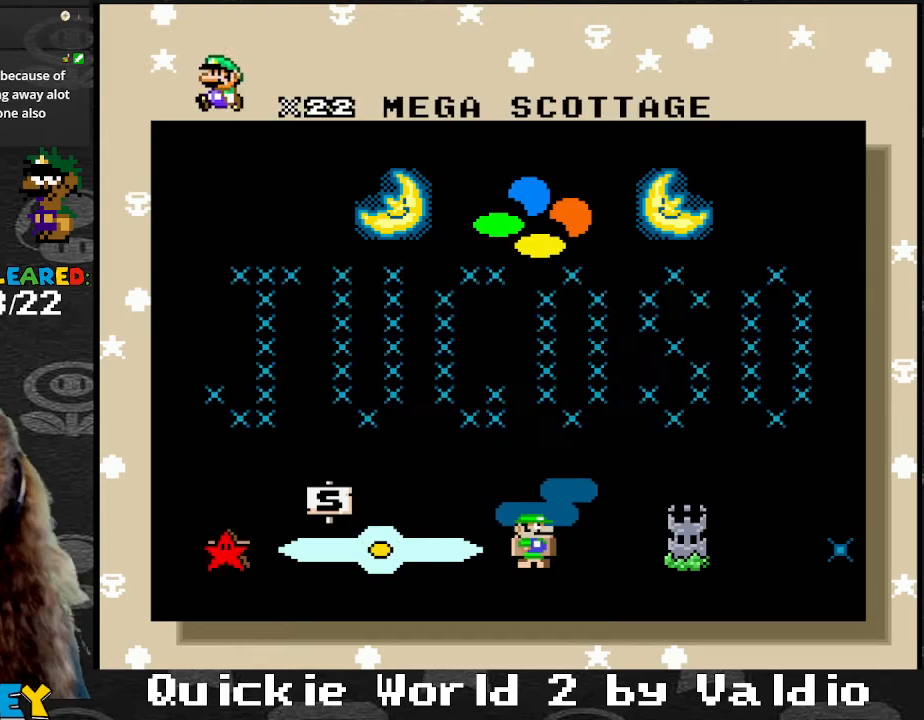
{"buttons": [], "events": []}
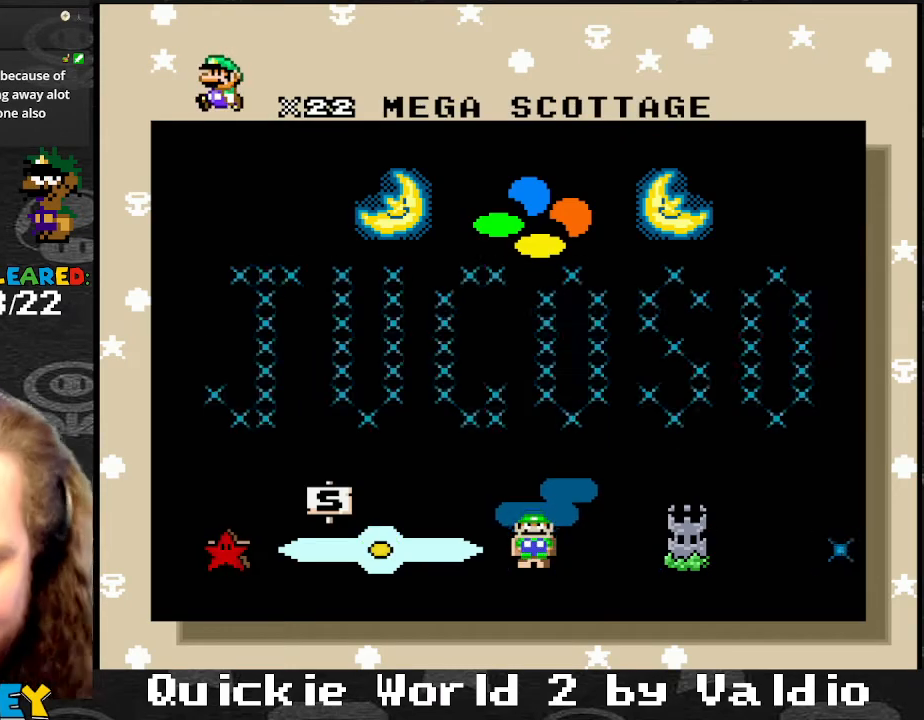
{"buttons": [], "events": []}
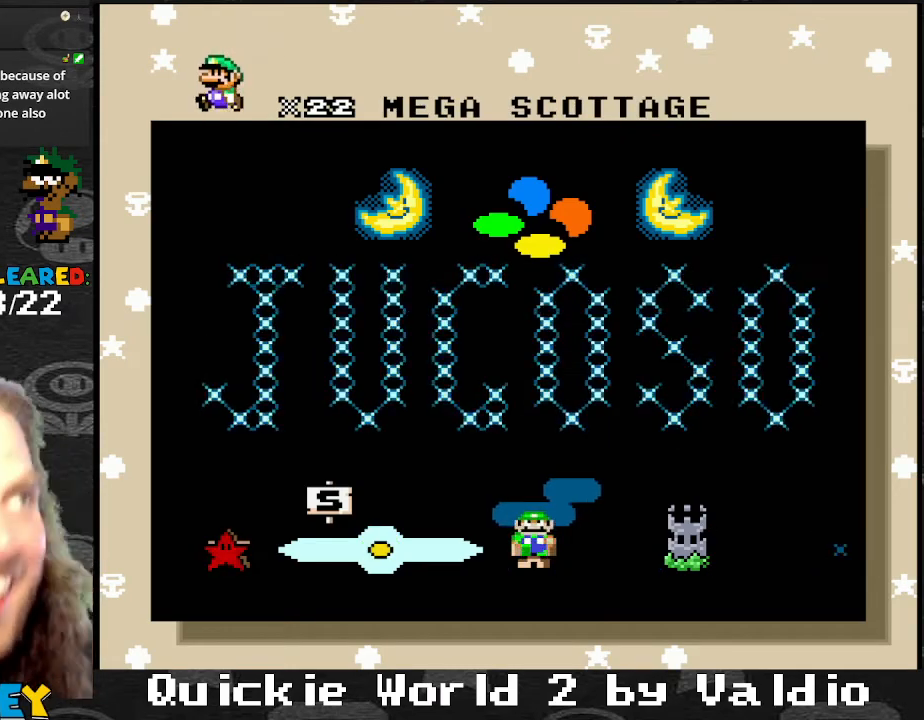
{"buttons": [], "events": []}
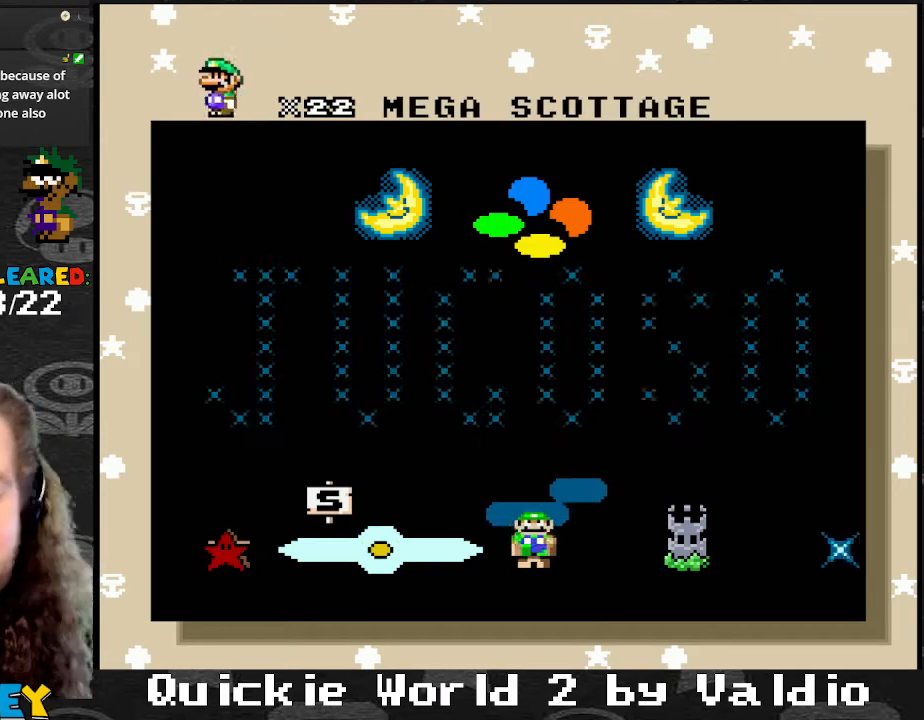
{"buttons": [], "events": []}
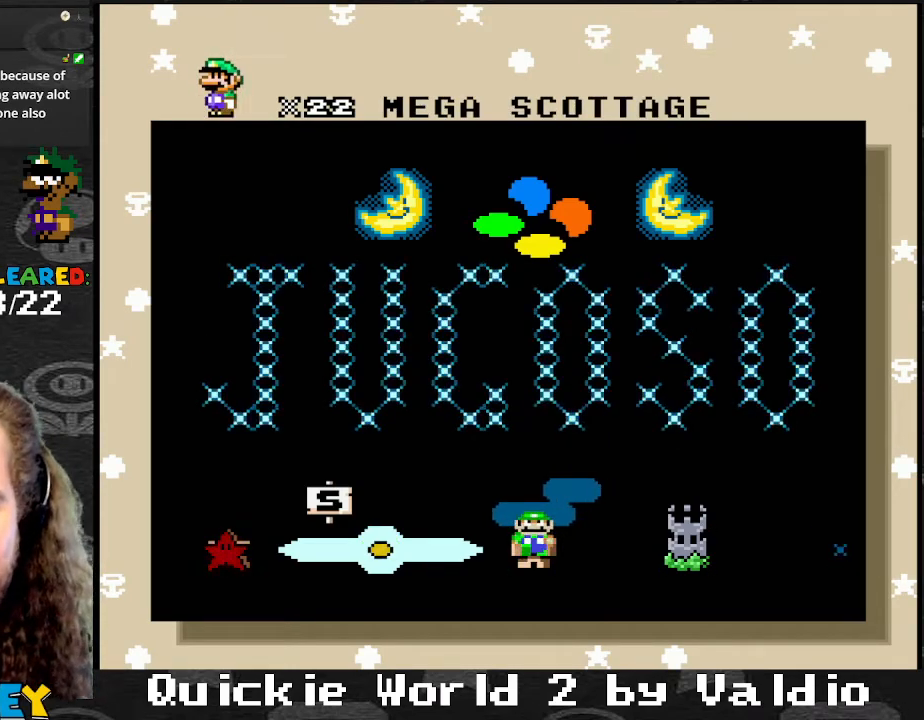
{"buttons": [], "events": []}
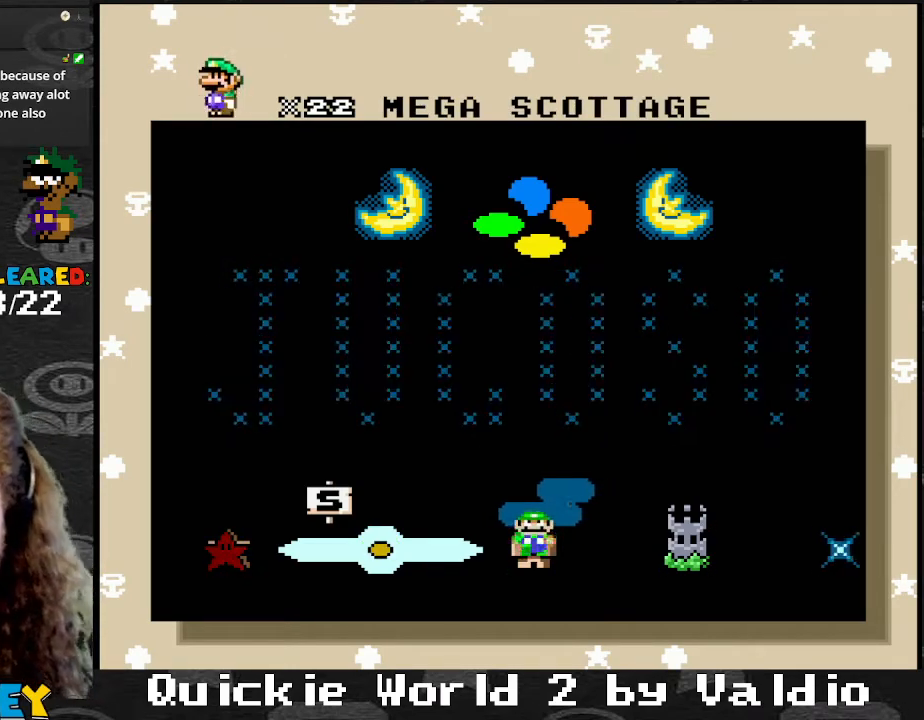
{"buttons": [], "events": [[267, "A", "down"], [401, "A", "up"]]}
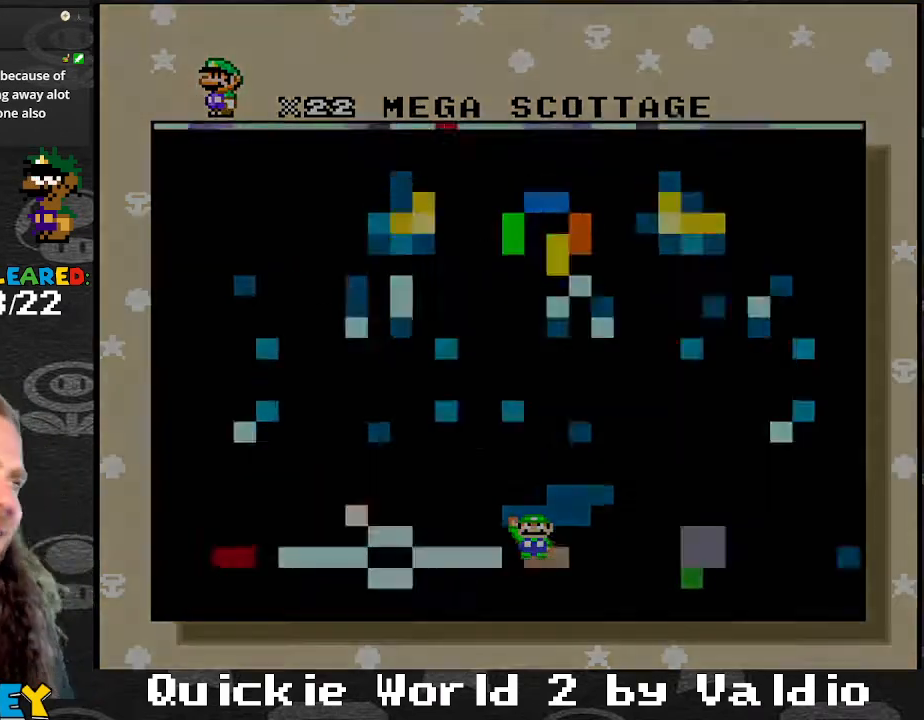
{"buttons": [], "events": [[167, "A", "down"], [434, "A", "up"]]}
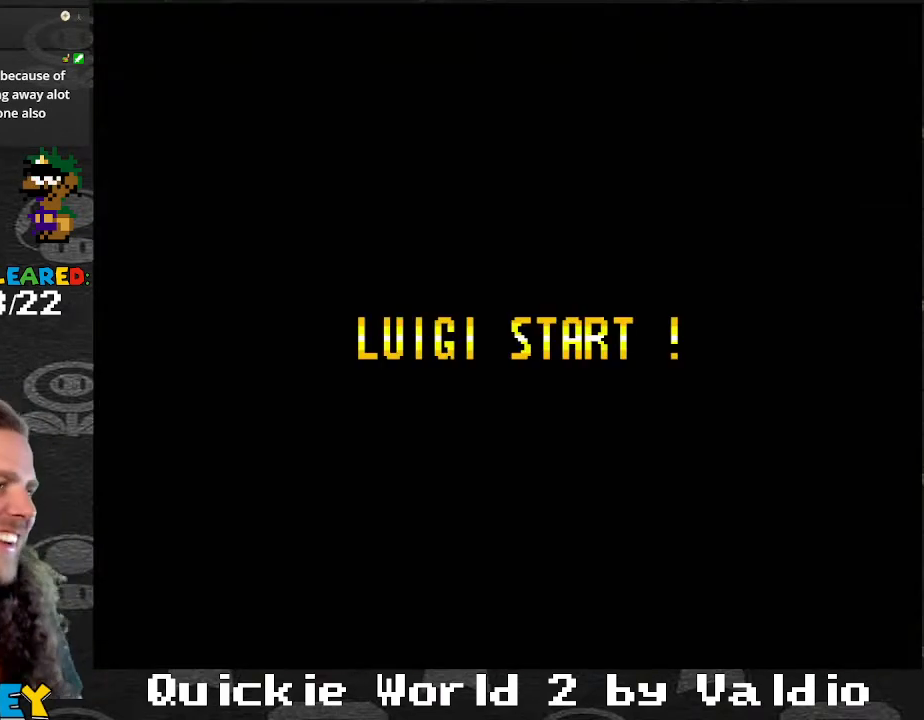
{"buttons": [], "events": []}
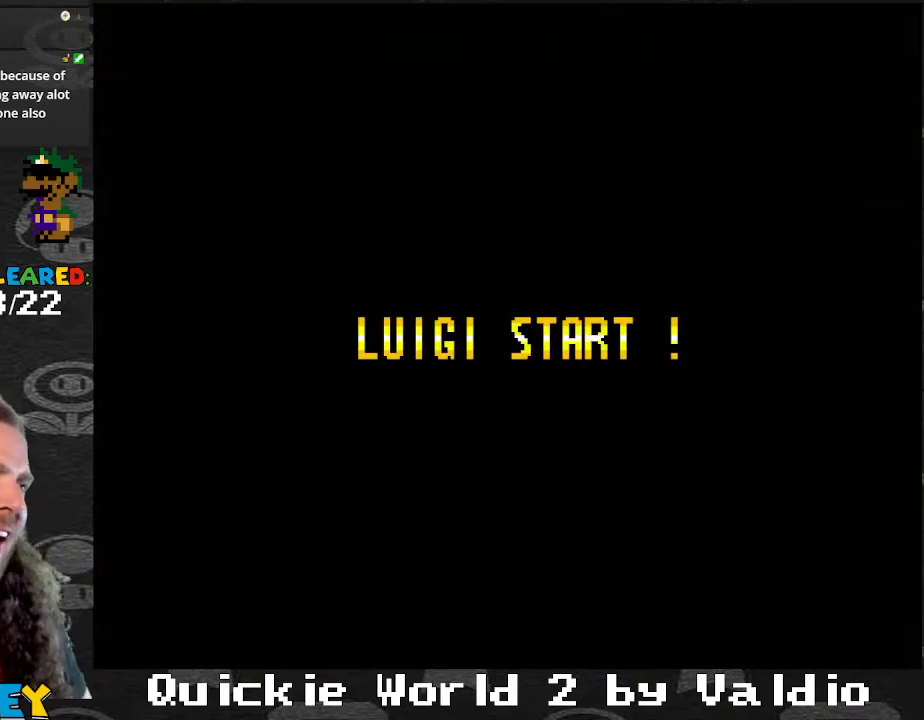
{"buttons": [], "events": []}
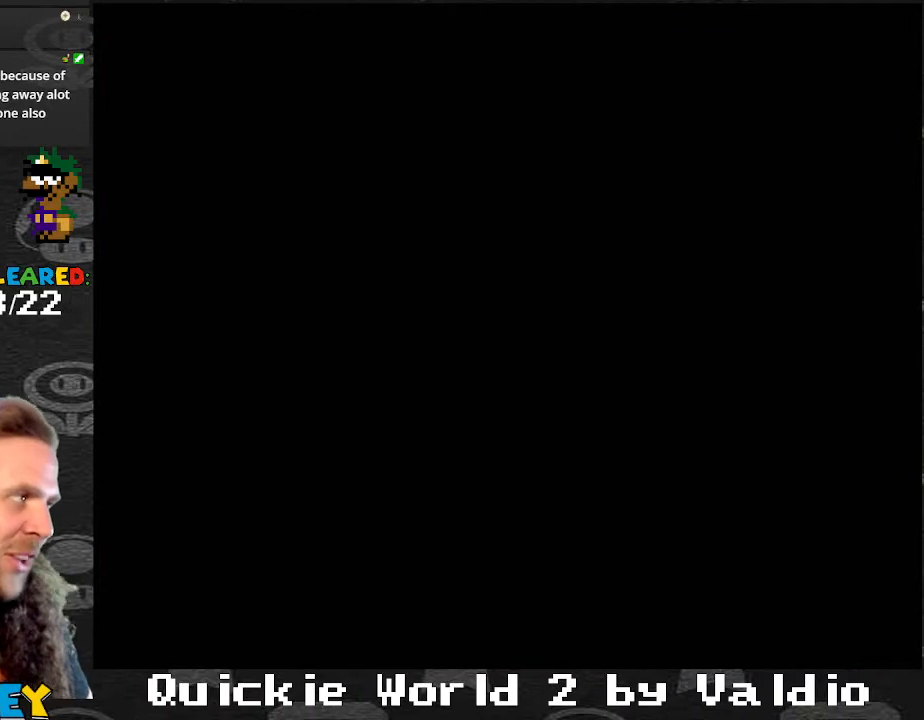
{"buttons": [], "events": []}
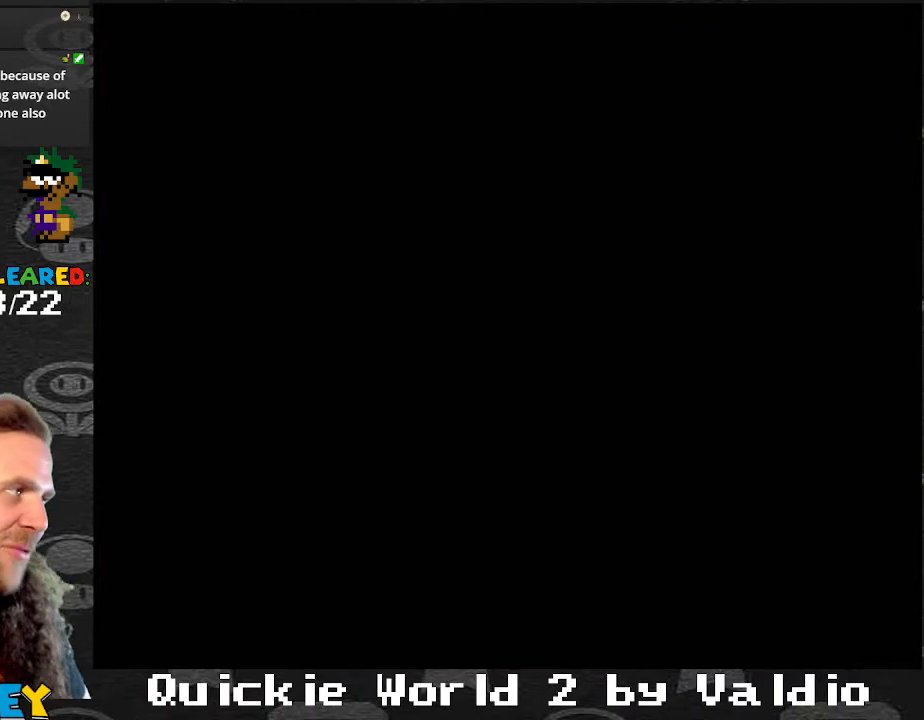
{"buttons": [], "events": []}
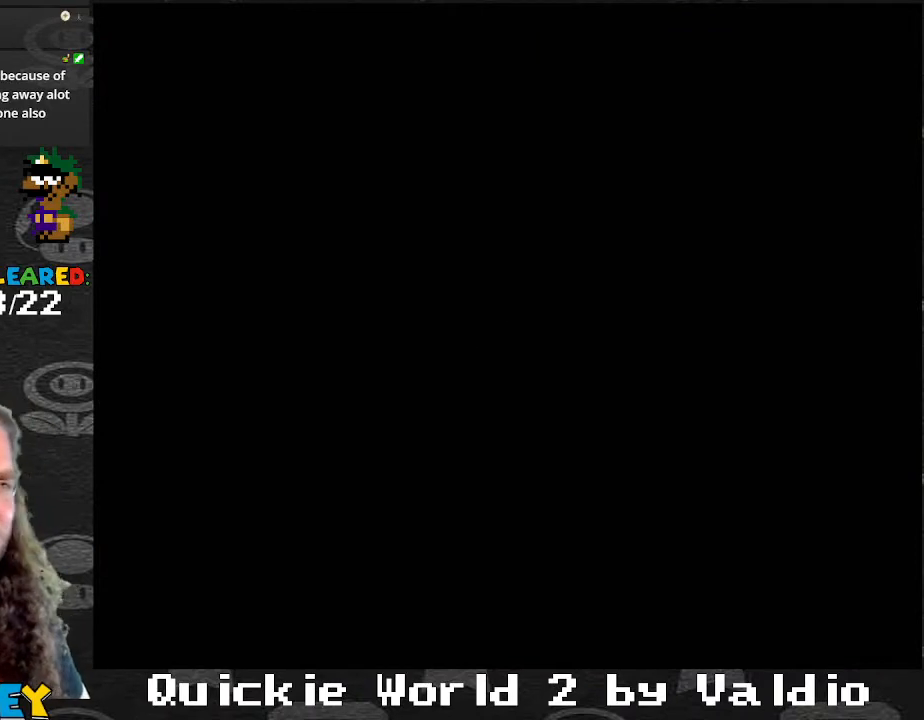
{"buttons": ["Y"], "events": [[67, "Y", "down"]]}
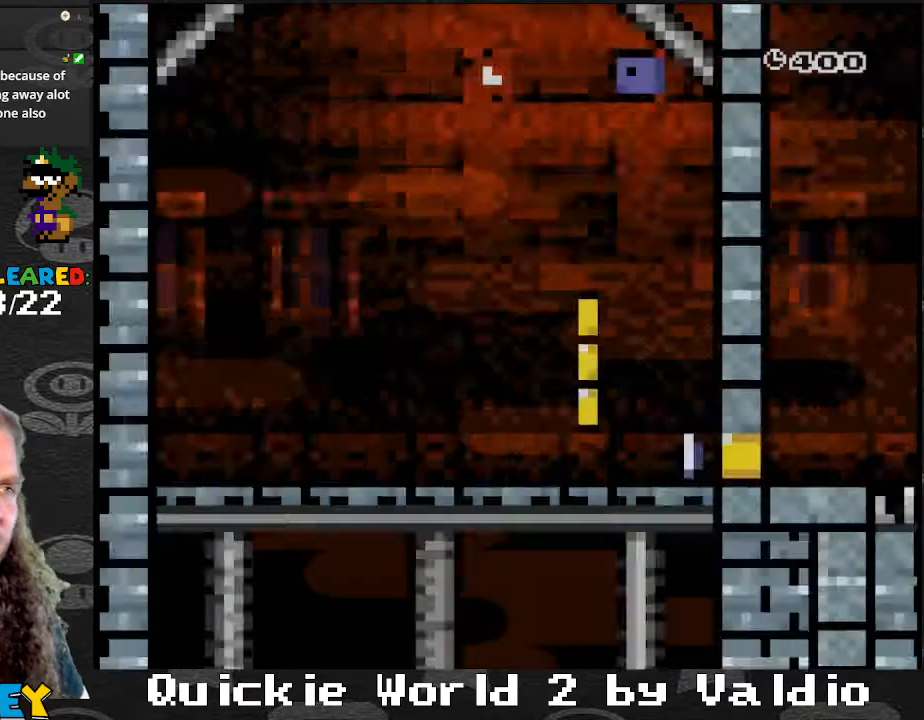
{"buttons": ["B", "Y", "DPAD_DOWN"], "events": [[200, "DPAD_RIGHT", "down"], [367, "DPAD_RIGHT", "up"], [400, "DPAD_LEFT", "down"], [434, "B", "down"], [500, "DPAD_DOWN", "down"], [500, "DPAD_LEFT", "up"]]}
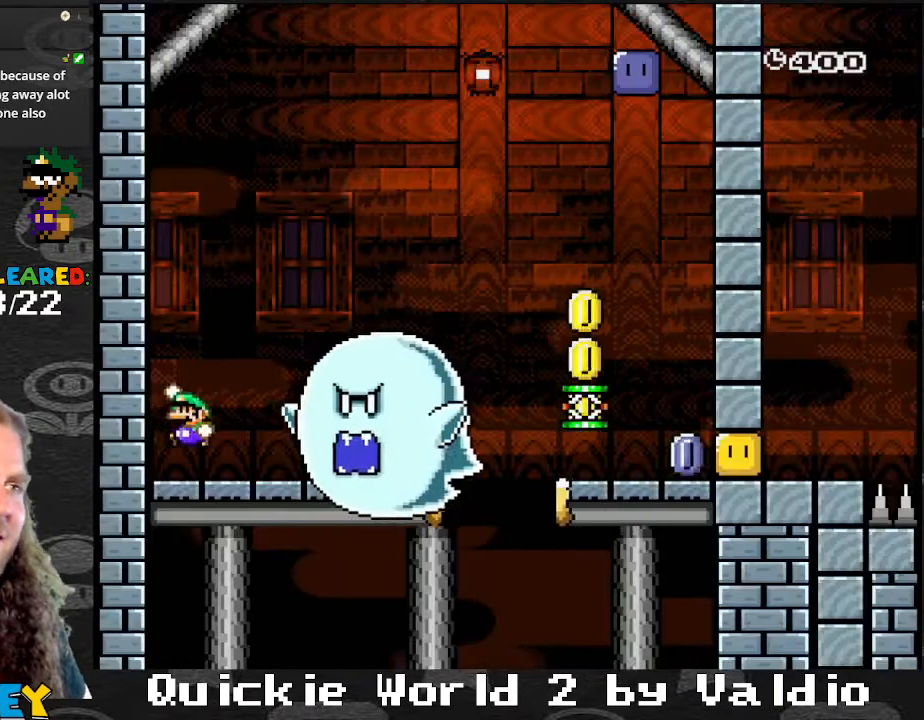
{"buttons": ["Y", "DPAD_LEFT"], "events": [[34, "DPAD_DOWN", "up"], [34, "DPAD_RIGHT", "down"], [200, "DPAD_RIGHT", "up"], [234, "B", "up"], [234, "DPAD_LEFT", "down"], [367, "DPAD_LEFT", "up"], [367, "DPAD_RIGHT", "down"], [467, "DPAD_DOWN", "down"], [467, "DPAD_RIGHT", "up"], [501, "DPAD_DOWN", "up"], [501, "DPAD_LEFT", "down"]]}
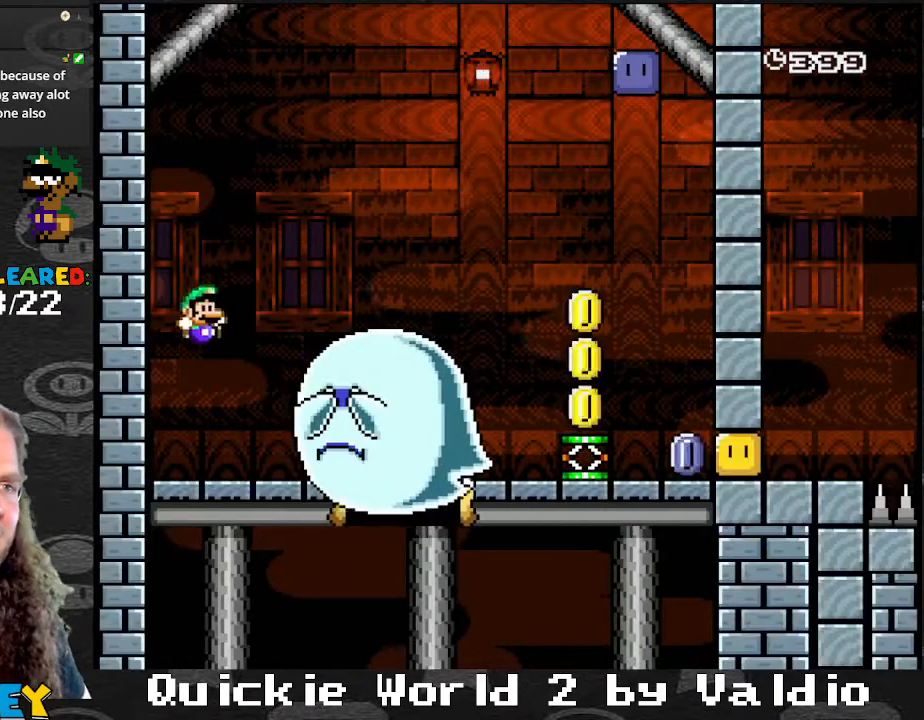
{"buttons": ["B", "Y", "DPAD_RIGHT"], "events": [[133, "DPAD_LEFT", "up"], [133, "DPAD_RIGHT", "down"], [300, "B", "down"]]}
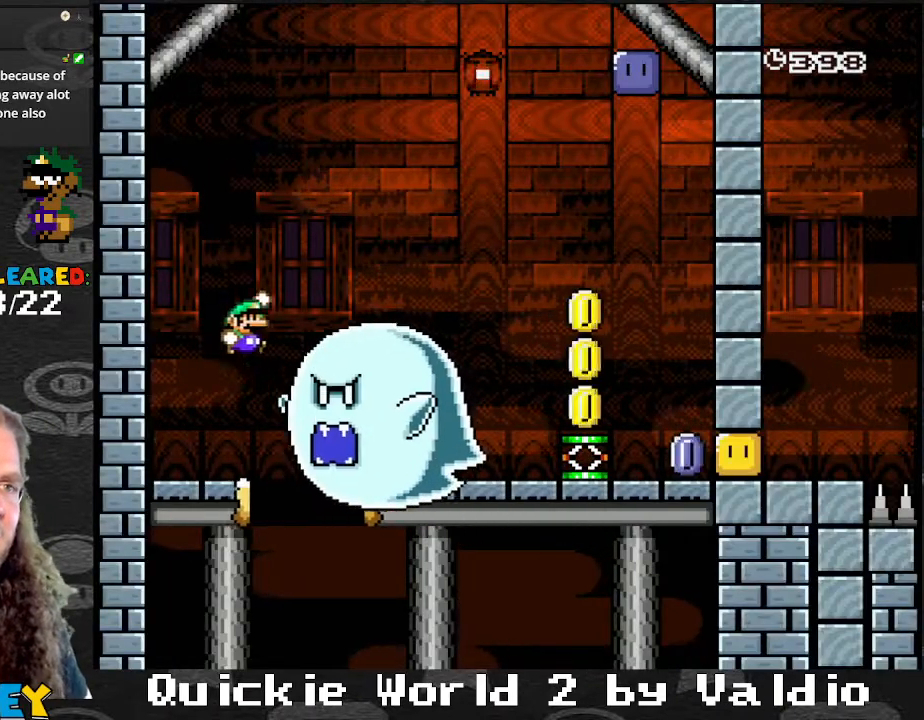
{"buttons": ["B", "Y", "DPAD_RIGHT"], "events": []}
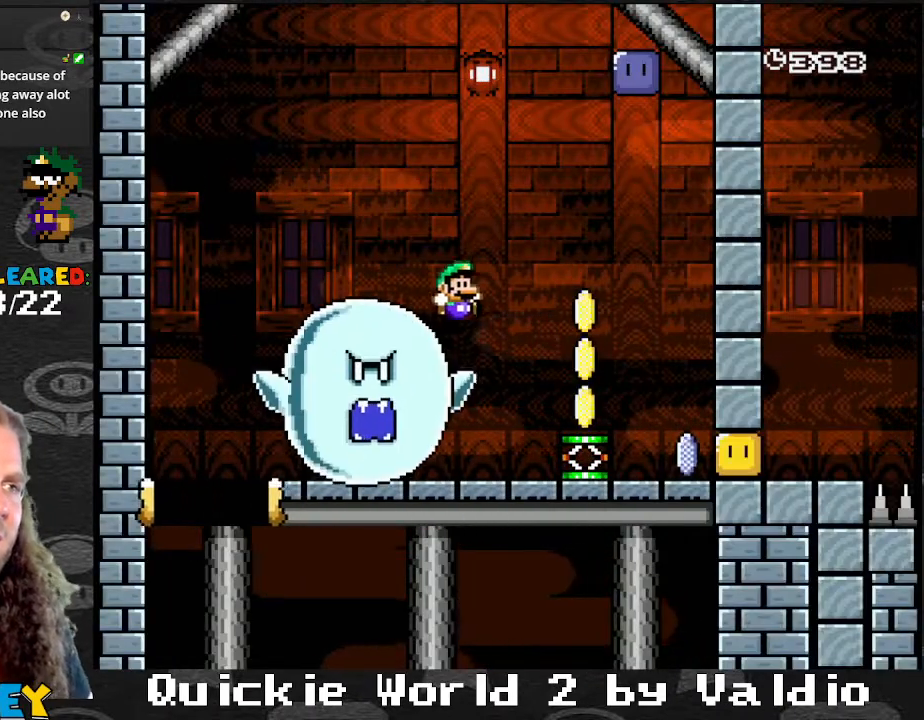
{"buttons": ["B", "Y"], "events": [[200, "B", "up"], [267, "B", "down"], [267, "DPAD_RIGHT", "up"]]}
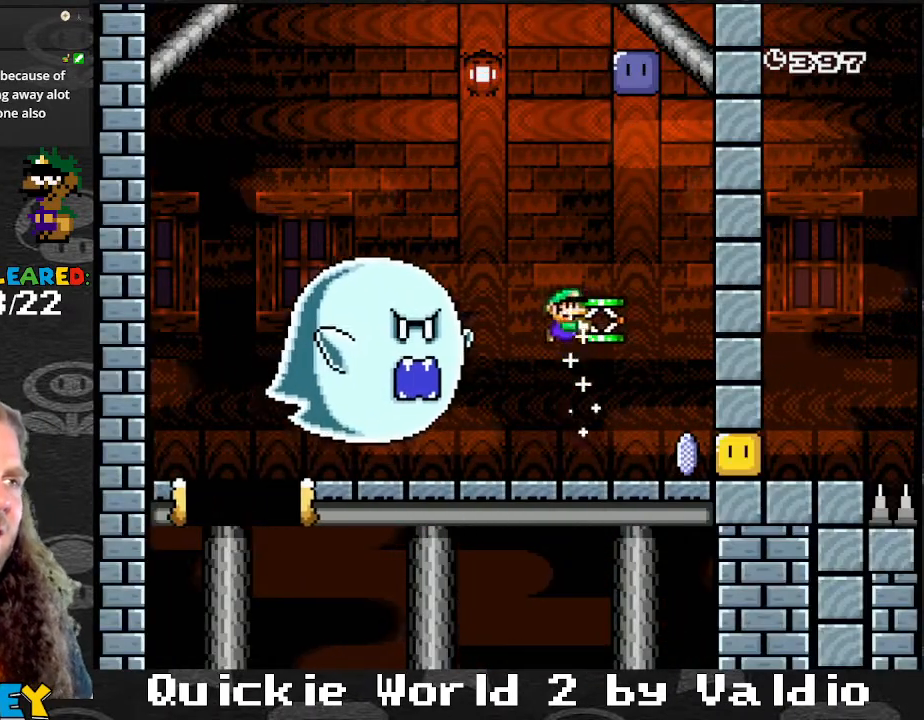
{"buttons": ["Y"], "events": [[100, "DPAD_LEFT", "down"], [134, "B", "up"], [267, "DPAD_DOWN", "down"], [267, "DPAD_LEFT", "up"], [301, "DPAD_DOWN", "up"], [301, "DPAD_RIGHT", "down"], [401, "DPAD_RIGHT", "up"]]}
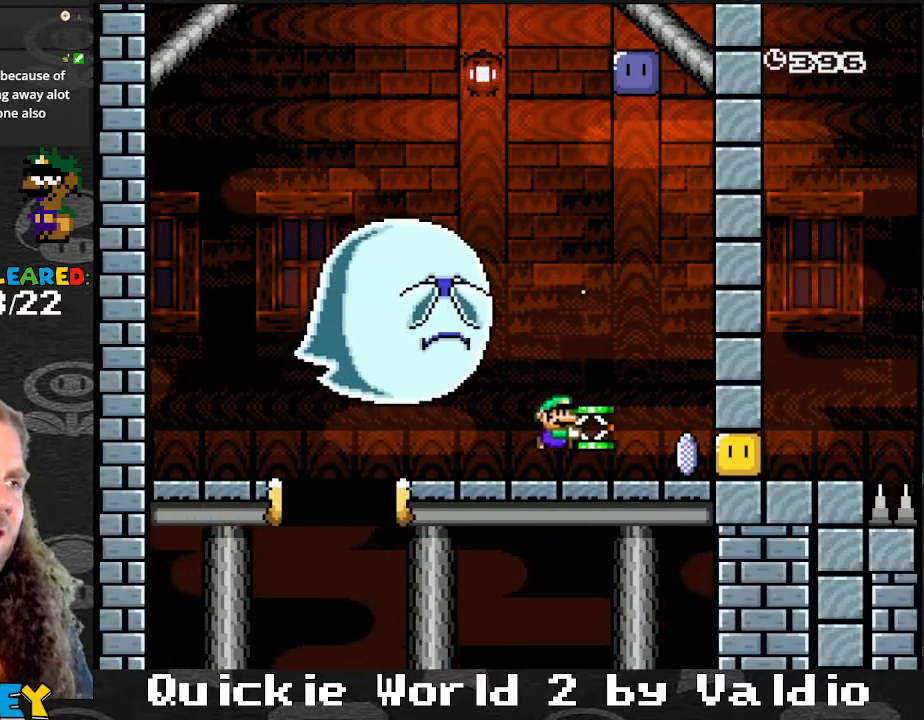
{"buttons": [], "events": [[100, "Y", "up"], [200, "B", "down"], [267, "DPAD_RIGHT", "down"], [300, "B", "up"], [467, "DPAD_RIGHT", "up"]]}
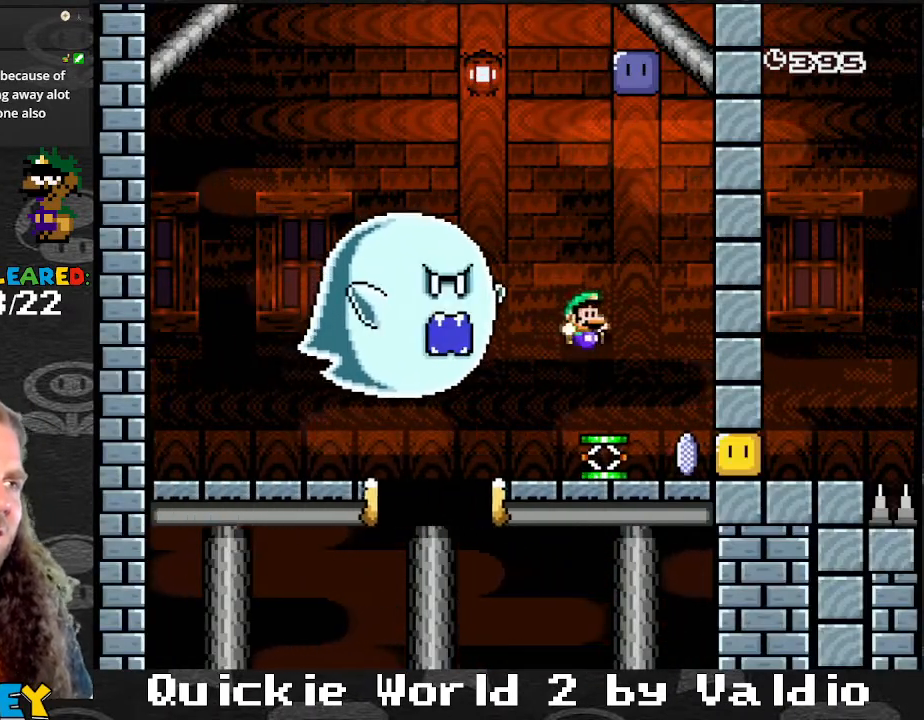
{"buttons": ["B", "Y", "DPAD_LEFT"], "events": [[34, "DPAD_LEFT", "down"], [134, "B", "down"], [134, "DPAD_LEFT", "up"], [367, "Y", "down"], [501, "DPAD_LEFT", "down"]]}
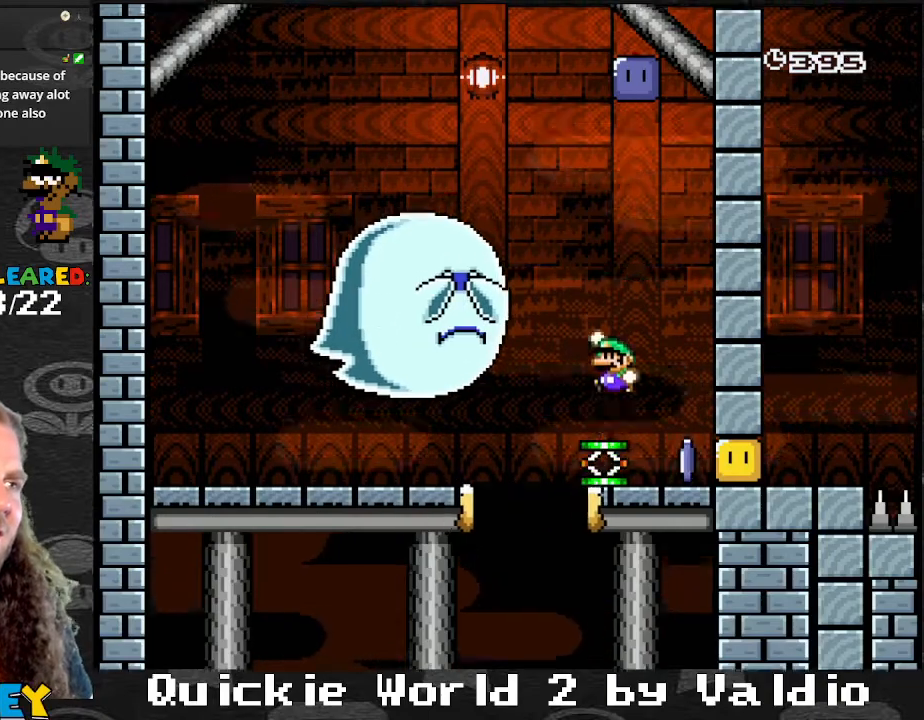
{"buttons": ["B", "Y", "DPAD_RIGHT"], "events": [[233, "DPAD_LEFT", "up"], [267, "DPAD_RIGHT", "down"]]}
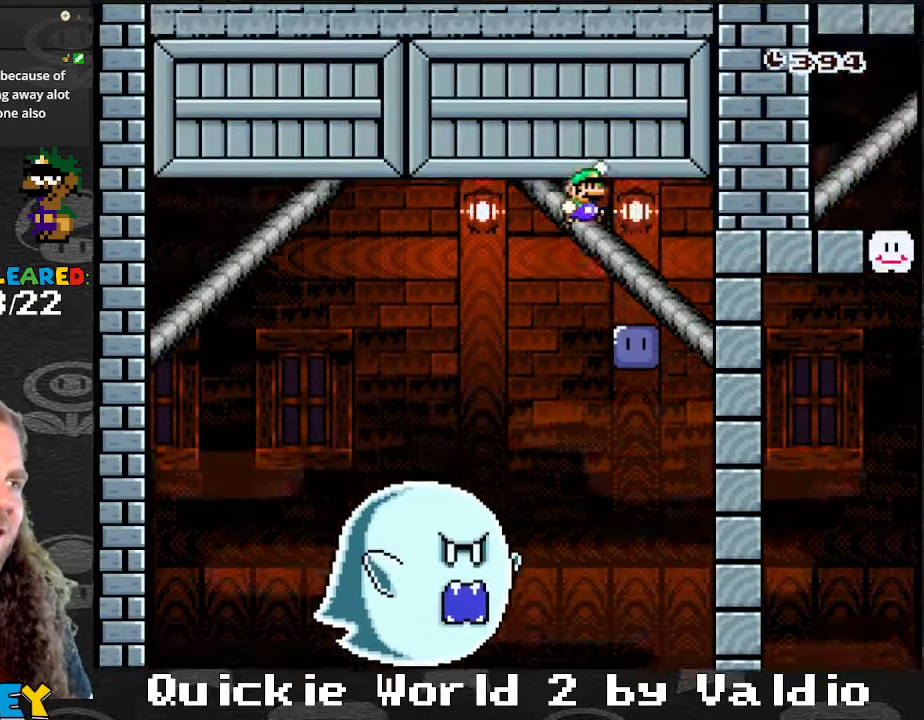
{"buttons": ["Y"], "events": [[67, "B", "up"], [67, "DPAD_RIGHT", "up"], [134, "DPAD_LEFT", "down"], [200, "Y", "up"], [267, "DPAD_LEFT", "up"], [267, "DPAD_RIGHT", "down"], [334, "DPAD_RIGHT", "up"], [501, "Y", "down"]]}
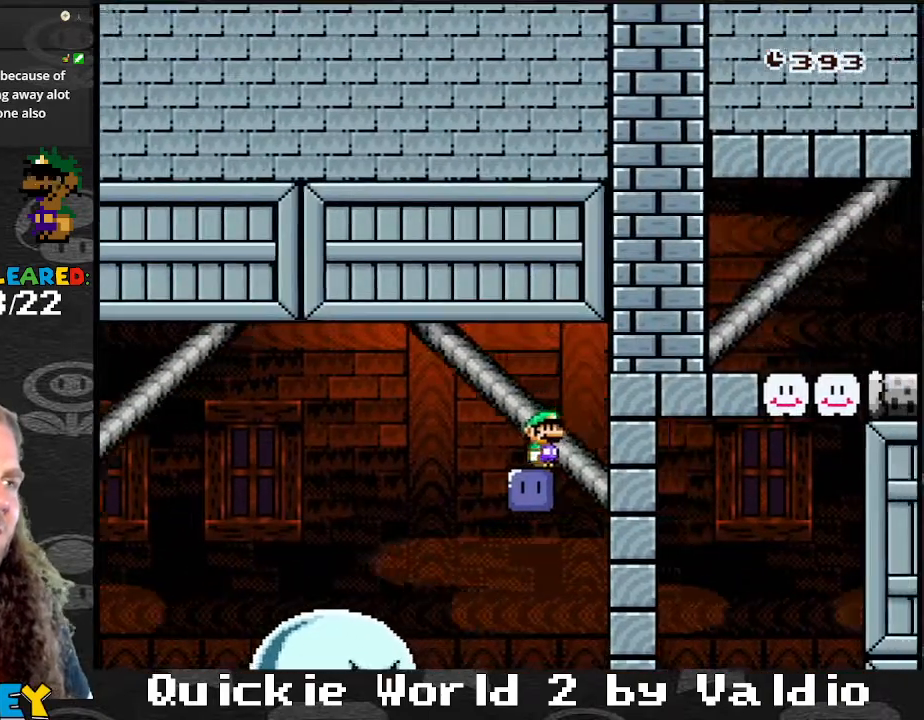
{"buttons": ["Y"], "events": []}
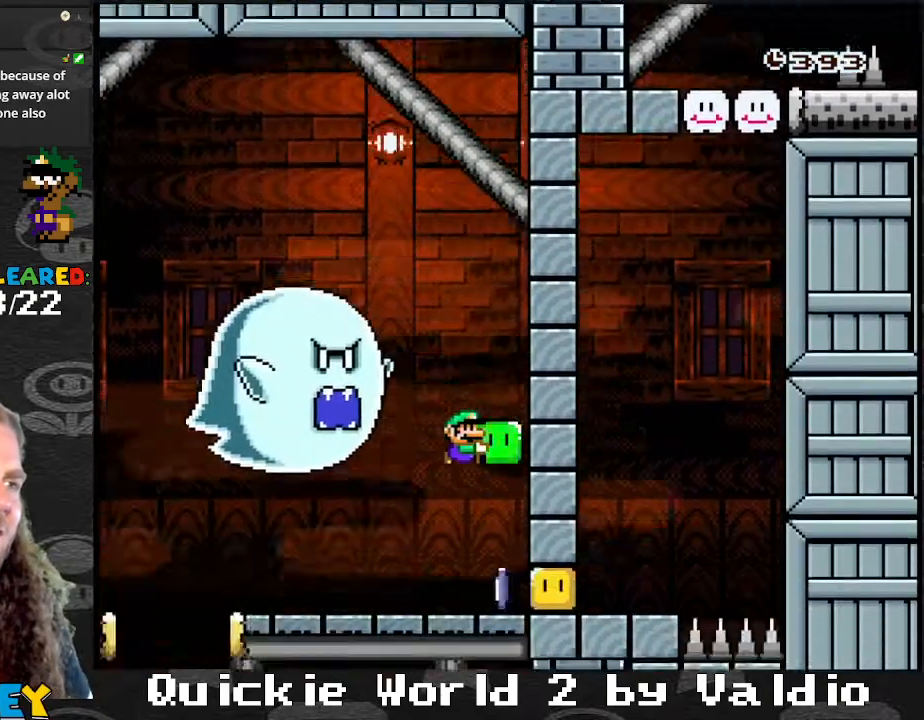
{"buttons": ["Y", "DPAD_RIGHT"], "events": [[267, "Y", "up"], [301, "DPAD_RIGHT", "down"], [367, "Y", "down"], [401, "DPAD_RIGHT", "up"], [501, "DPAD_RIGHT", "down"]]}